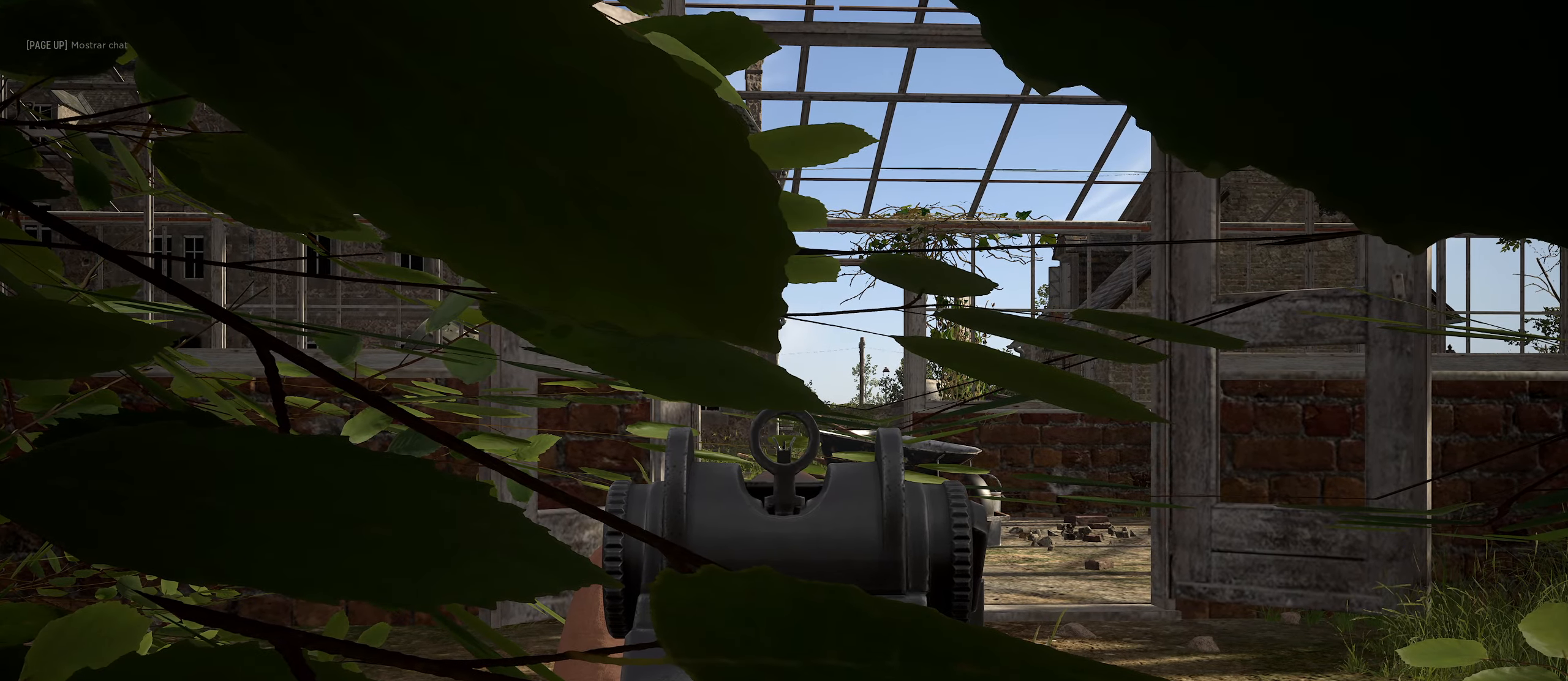
Gameplay with keyboard and mouse; each line is a JSON object with the keys and mouse buttons held at the frame after it. "events" lists presses ("down") and releases ("up") of "1", "2", "3", "4", "5", "a", "alt", "c", "caps_lock", "ctrl", "d", "e", "f", "g", "q", "r", "s", "shift", "space", "t", "tab", "v", "w", "x", "z", "mouse_left", "mouse_wheel" and "mouse_right" between this image and that frame as [ms after this image, input, new state], when the widget could be followed in between. "mouse_left", "mouse_wheel", "mouse_right" = the "left", "wheel", "right" buttons of the "mouse" list. No other keys are recorded. "wheel" means that the mouse wheel is clicked or scrolled. "mouse_move" is the direction in which the mouse moves at that frame (one of eight, or "still"), when it could be read.
{"keys": [], "mouse": ["right"], "mouse_move": "still", "events": []}
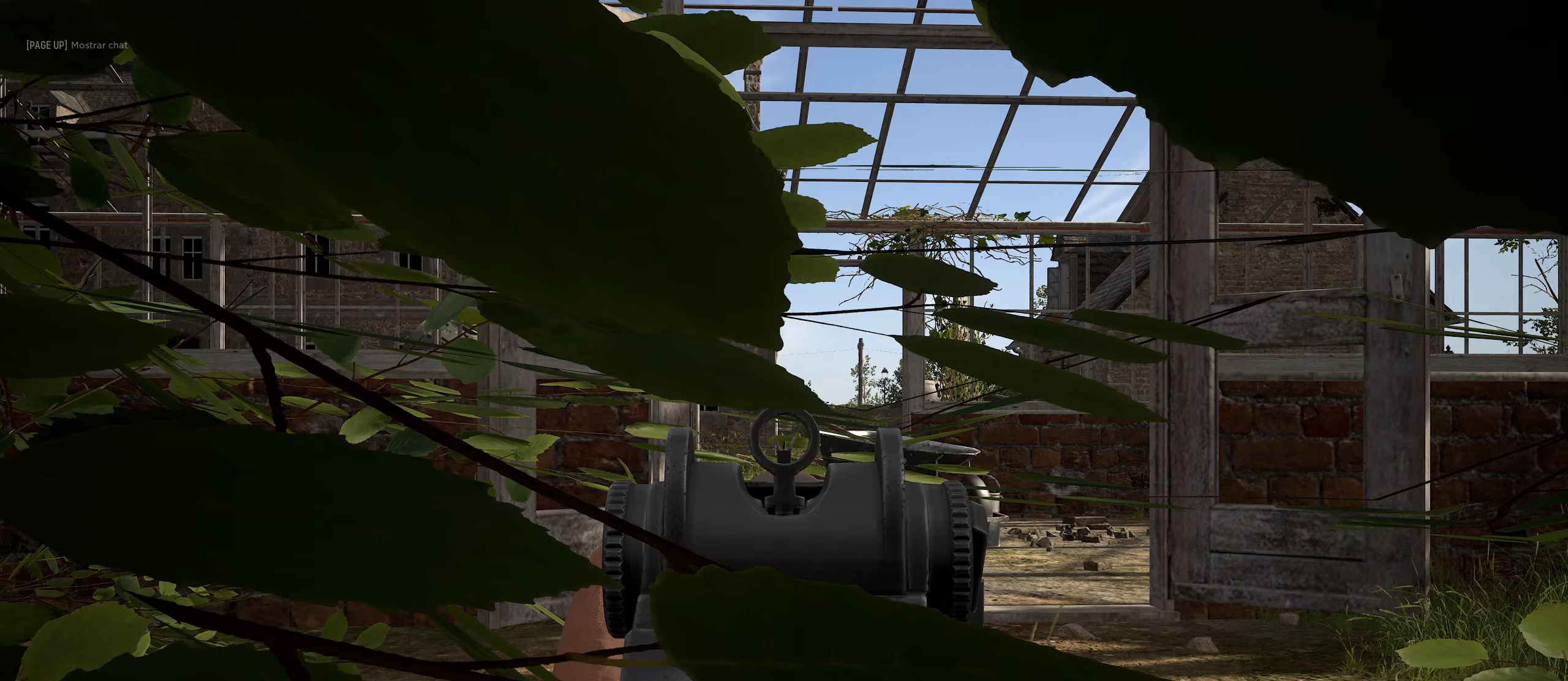
{"keys": [], "mouse": ["right"], "mouse_move": "still", "events": []}
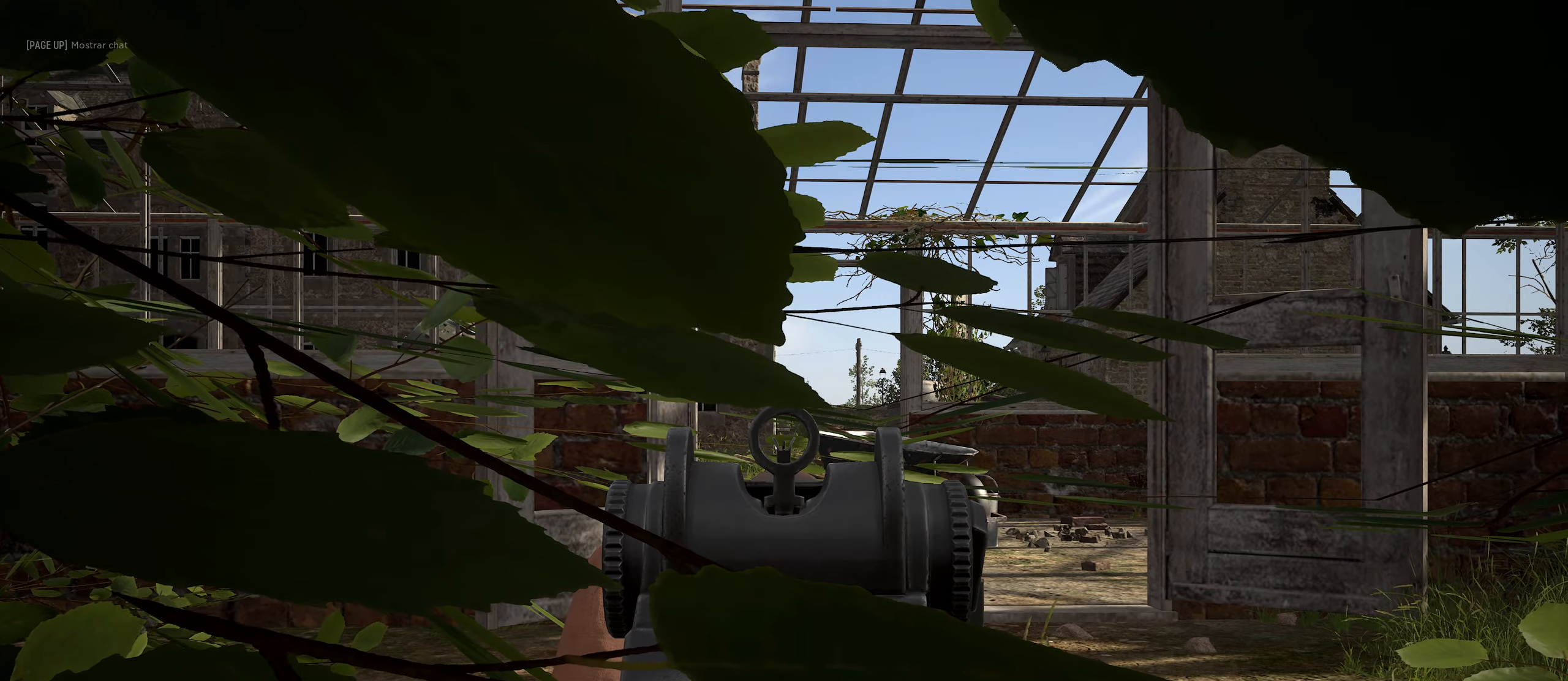
{"keys": [], "mouse": ["right"], "mouse_move": "still", "events": []}
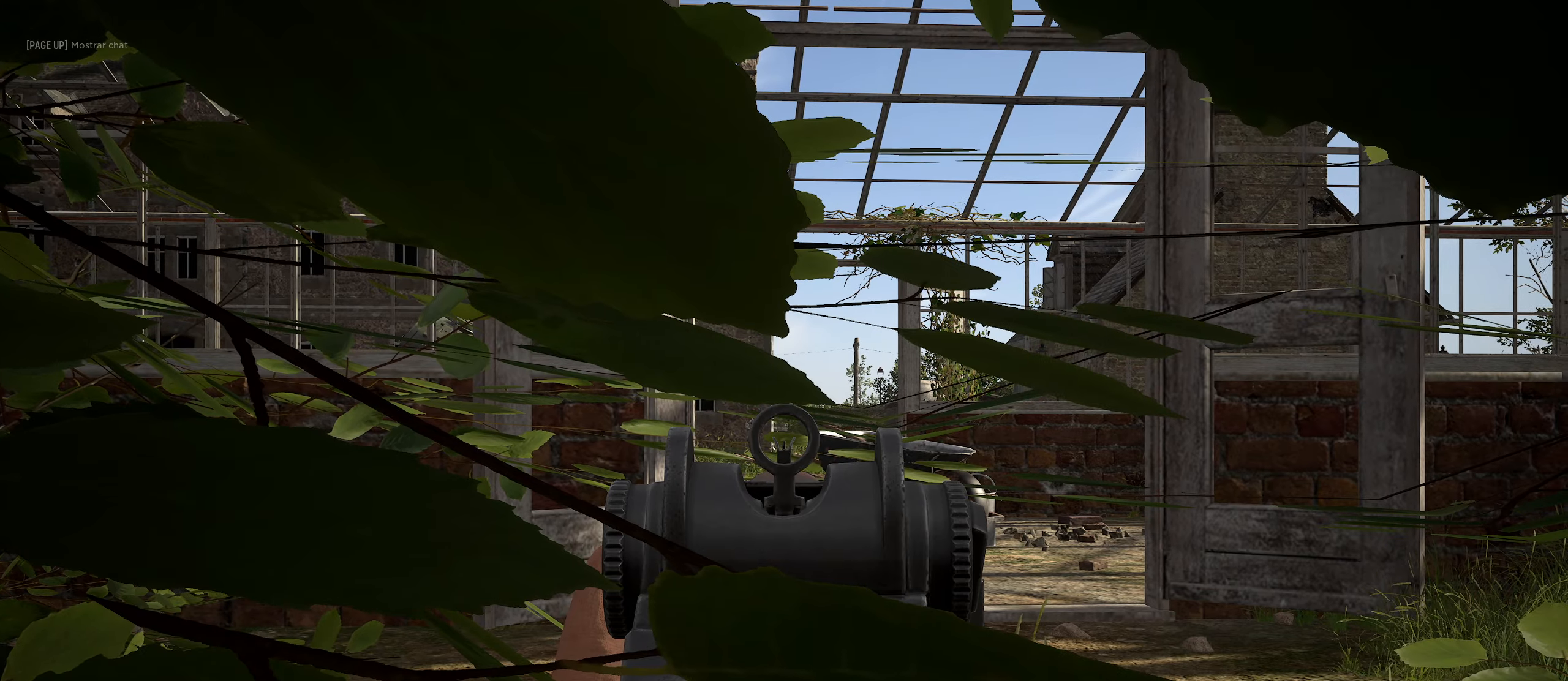
{"keys": [], "mouse": ["right"], "mouse_move": "still", "events": []}
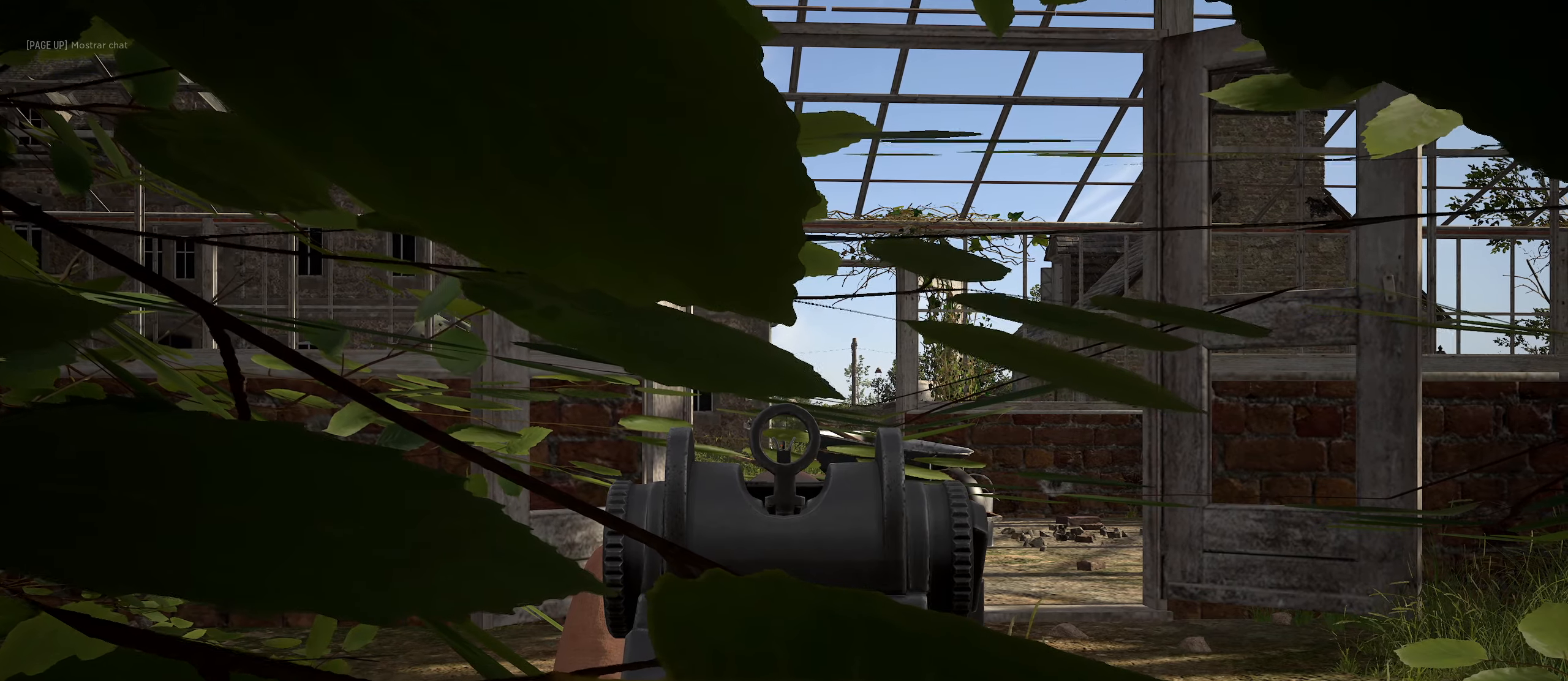
{"keys": [], "mouse": ["right"], "mouse_move": "right", "events": []}
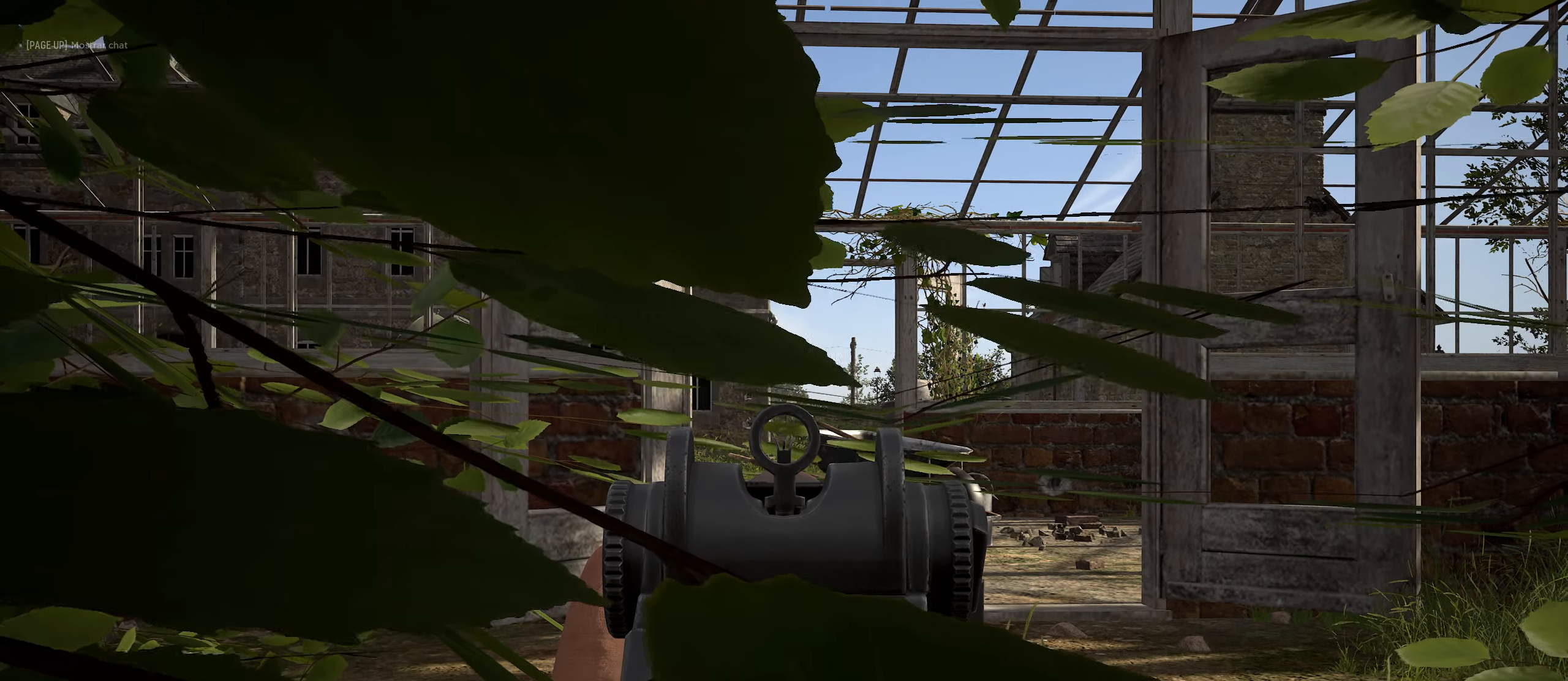
{"keys": [], "mouse": ["right"], "mouse_move": "still", "events": []}
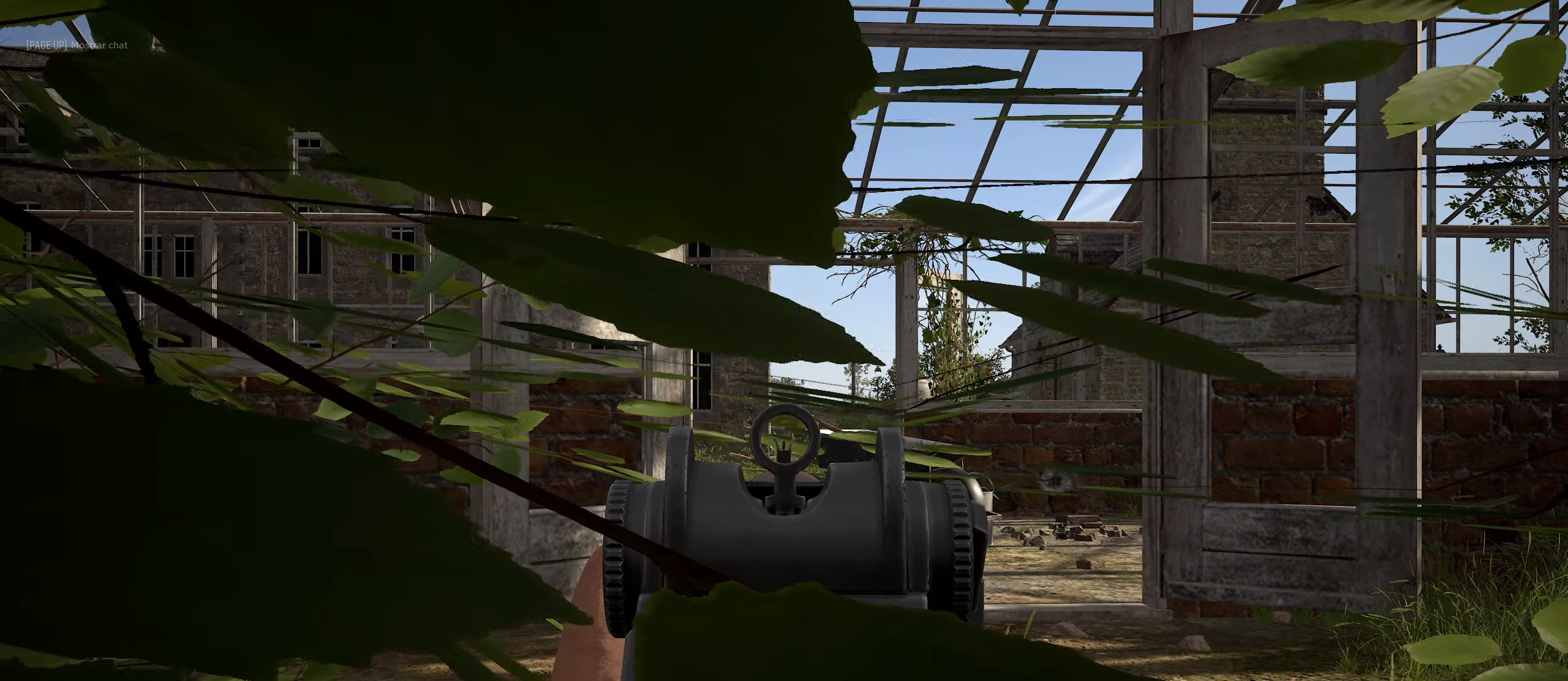
{"keys": [], "mouse": ["right"], "mouse_move": "still", "events": []}
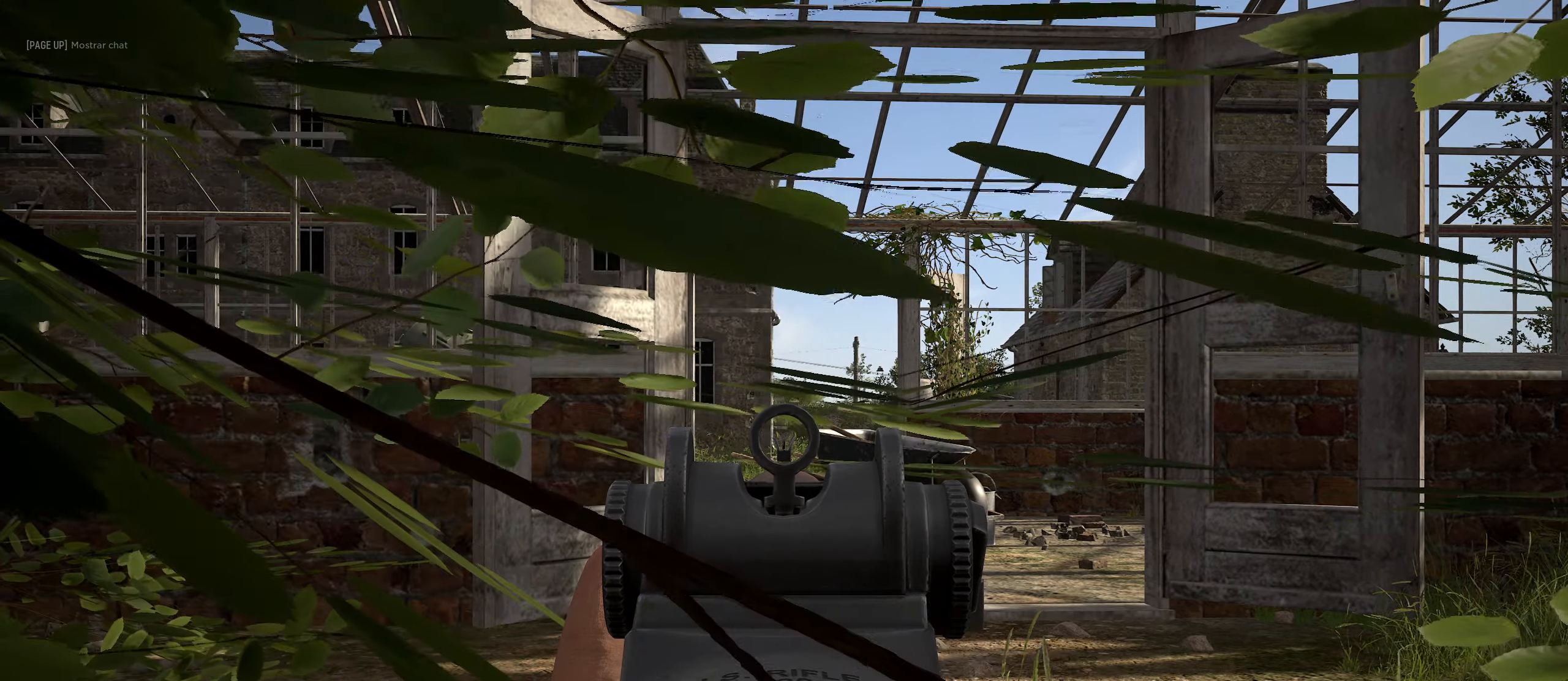
{"keys": [], "mouse": ["right"], "mouse_move": "up-right", "events": []}
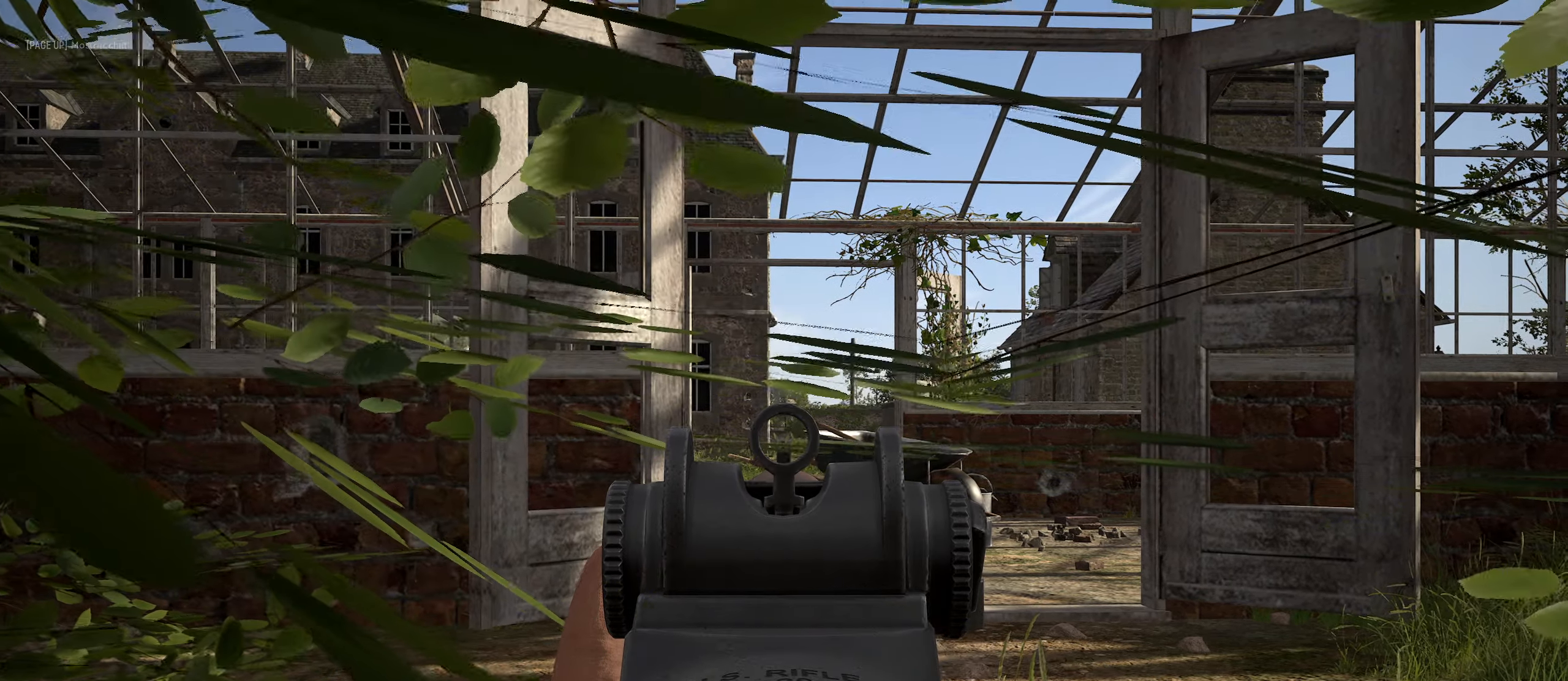
{"keys": [], "mouse": ["right"], "mouse_move": "right", "events": []}
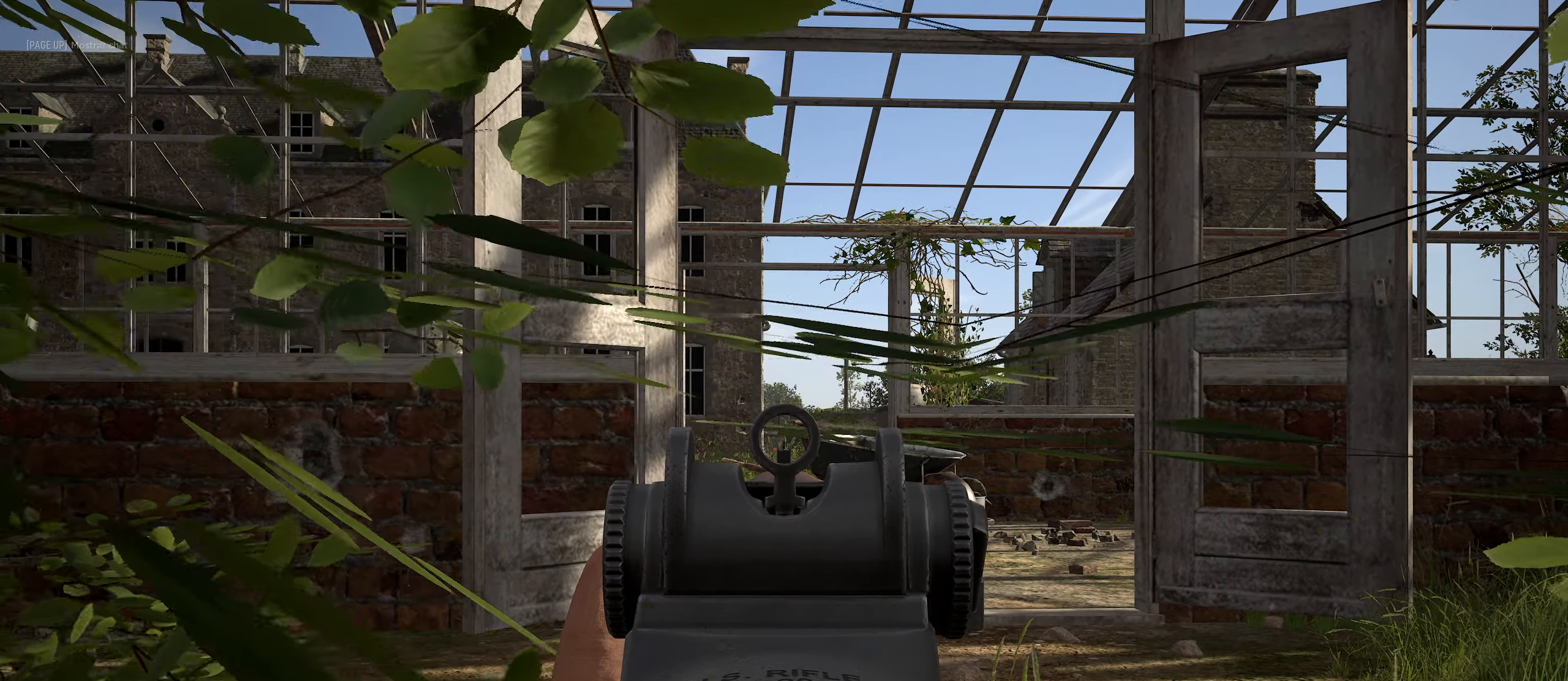
{"keys": [], "mouse": ["right"], "mouse_move": "still", "events": []}
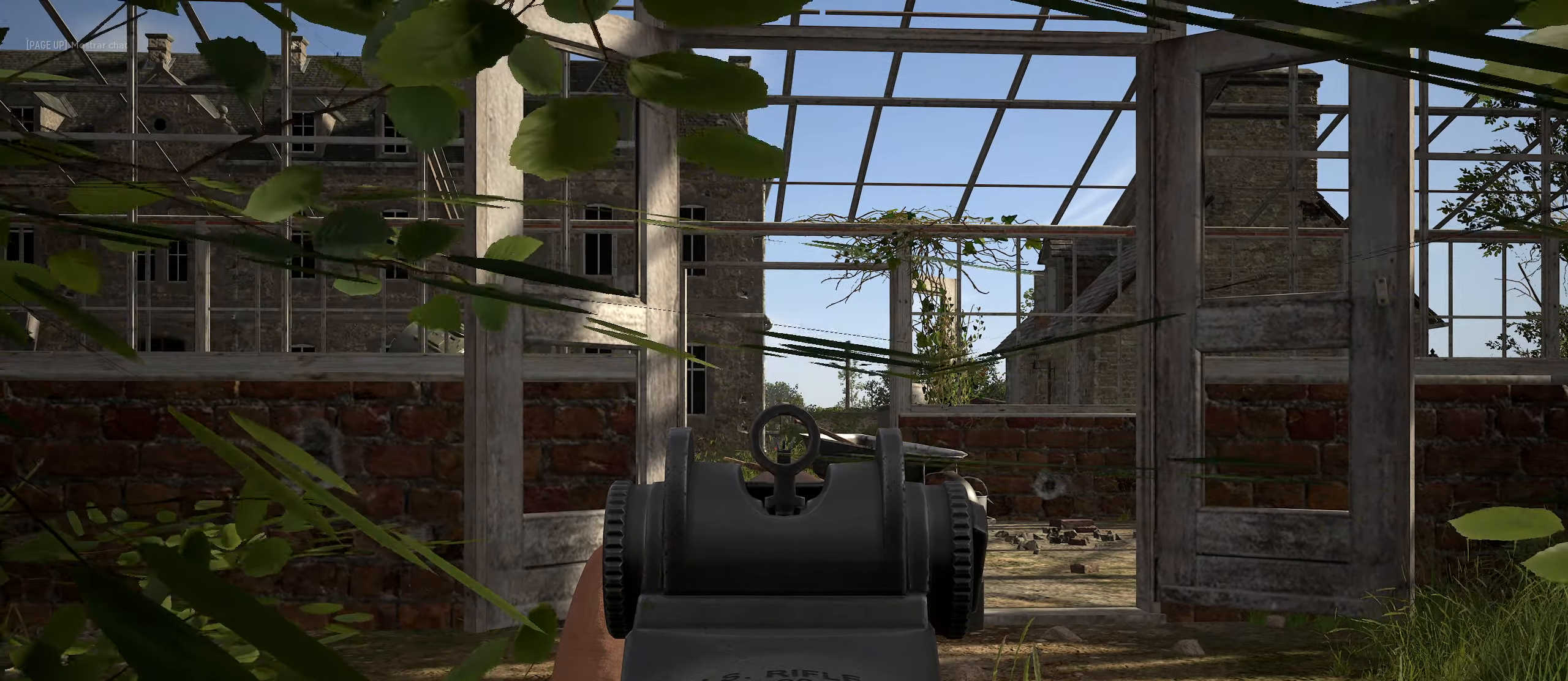
{"keys": [], "mouse": ["right"], "mouse_move": "still", "events": []}
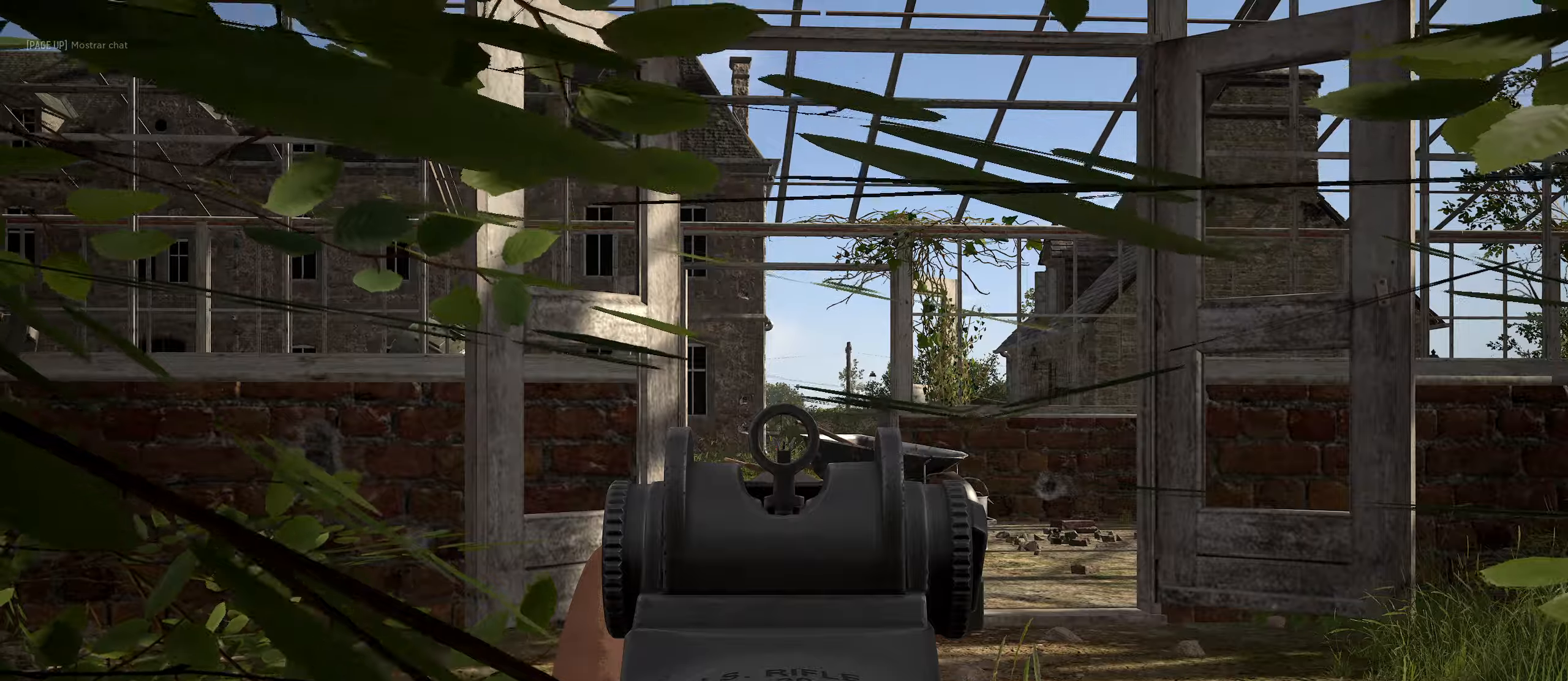
{"keys": [], "mouse": [], "mouse_move": "still", "events": [[83, "mouse_right", "up"]]}
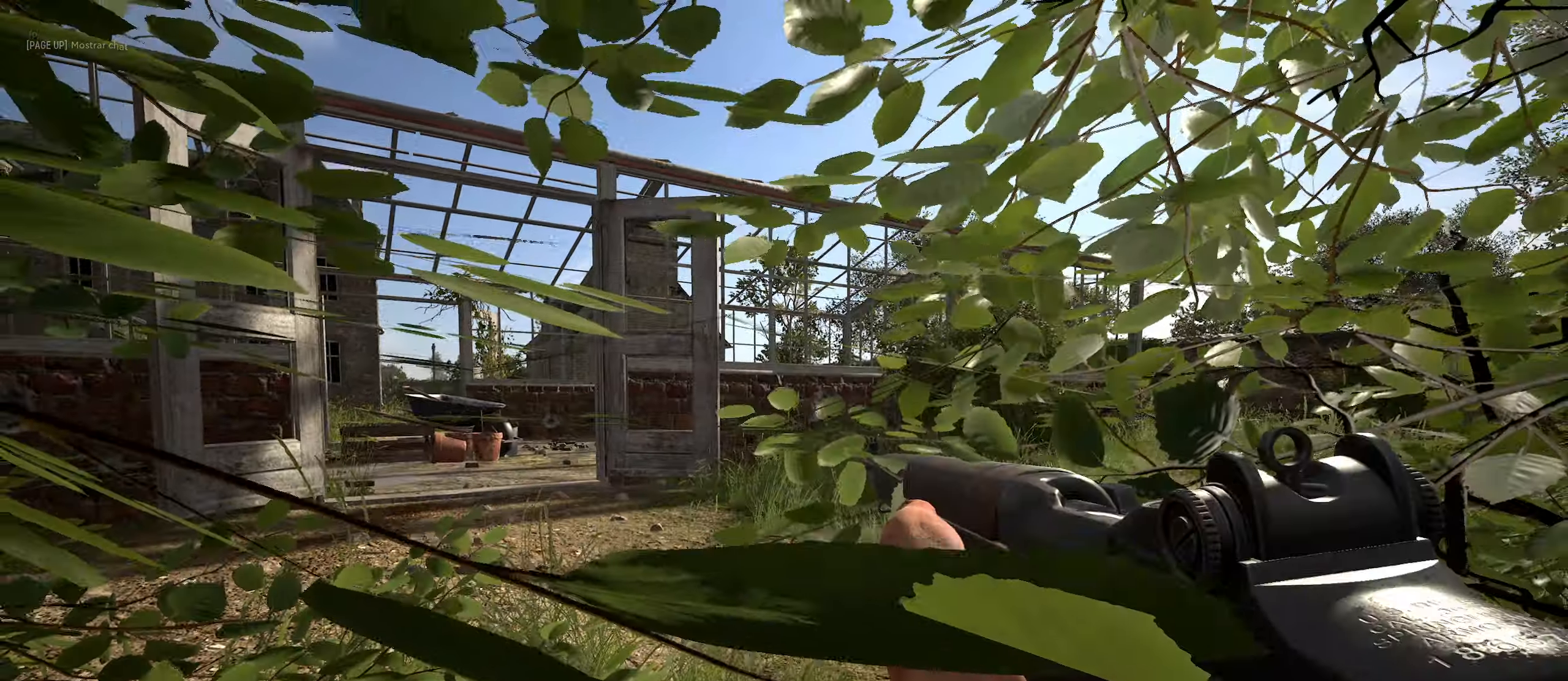
{"keys": [], "mouse": [], "mouse_move": "still", "events": []}
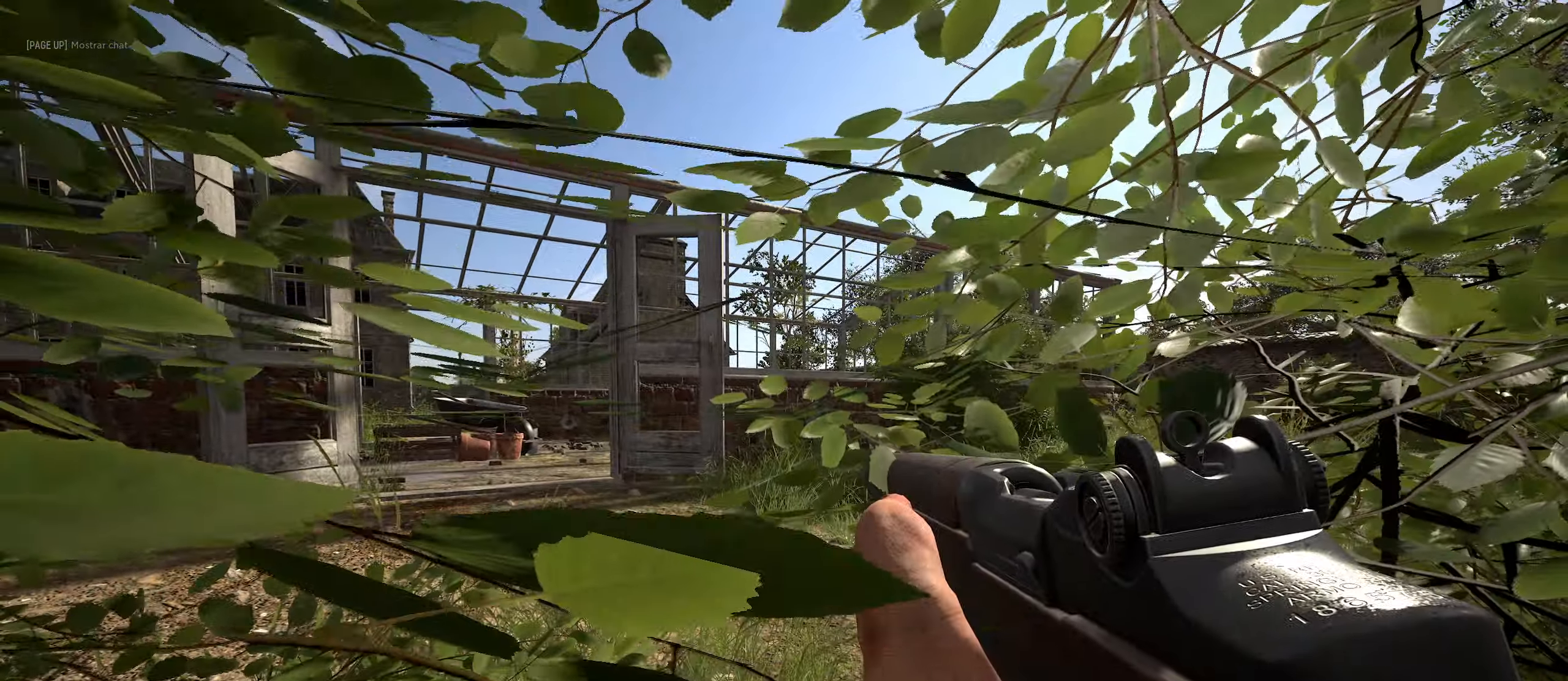
{"keys": [], "mouse": [], "mouse_move": "still", "events": []}
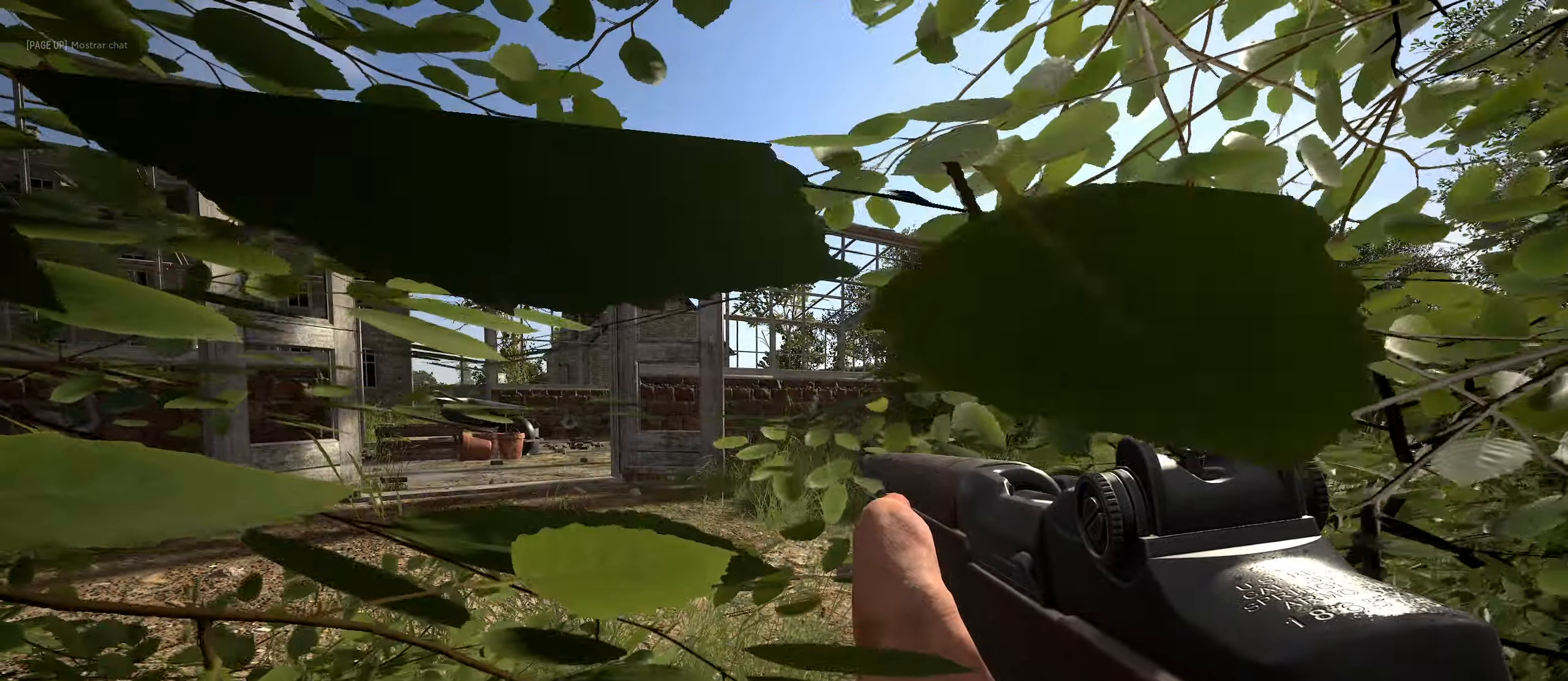
{"keys": [], "mouse": [], "mouse_move": "still", "events": []}
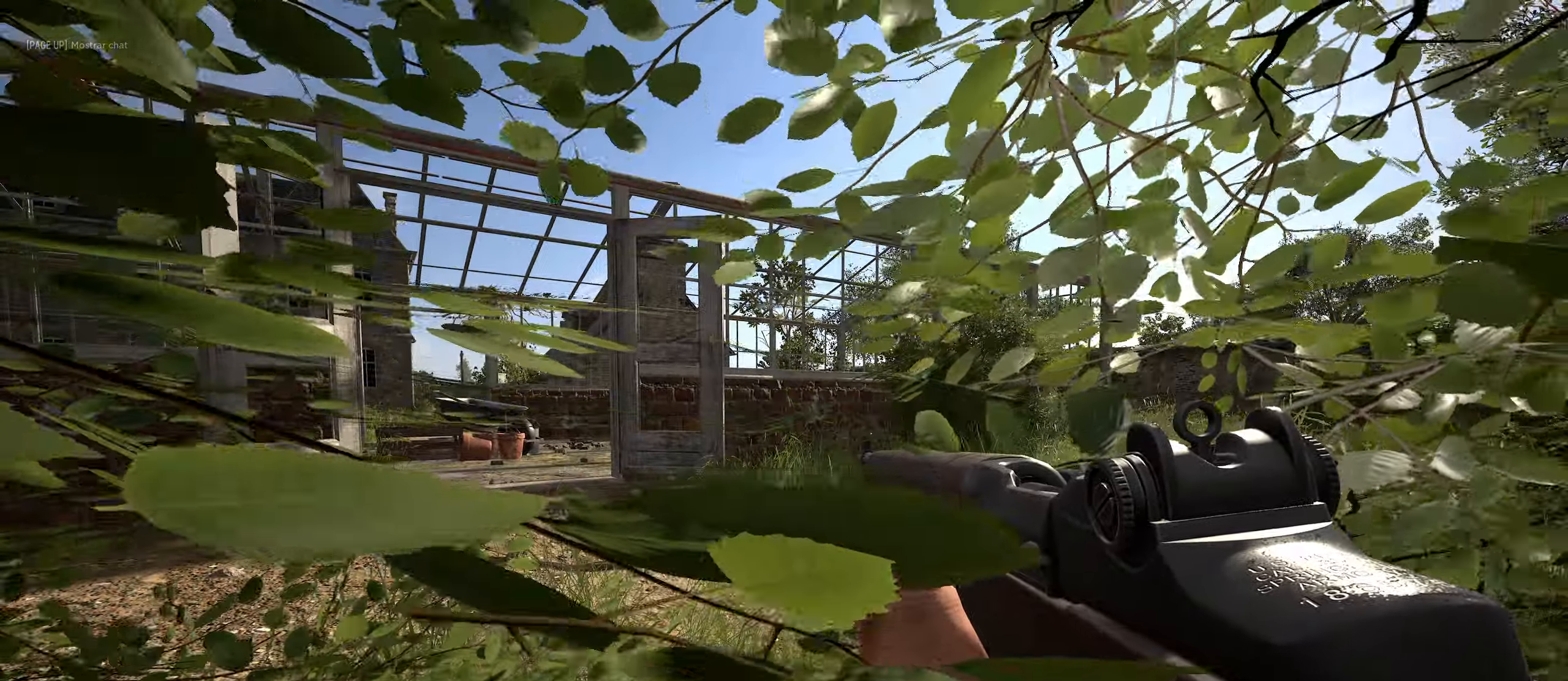
{"keys": [], "mouse": [], "mouse_move": "still", "events": []}
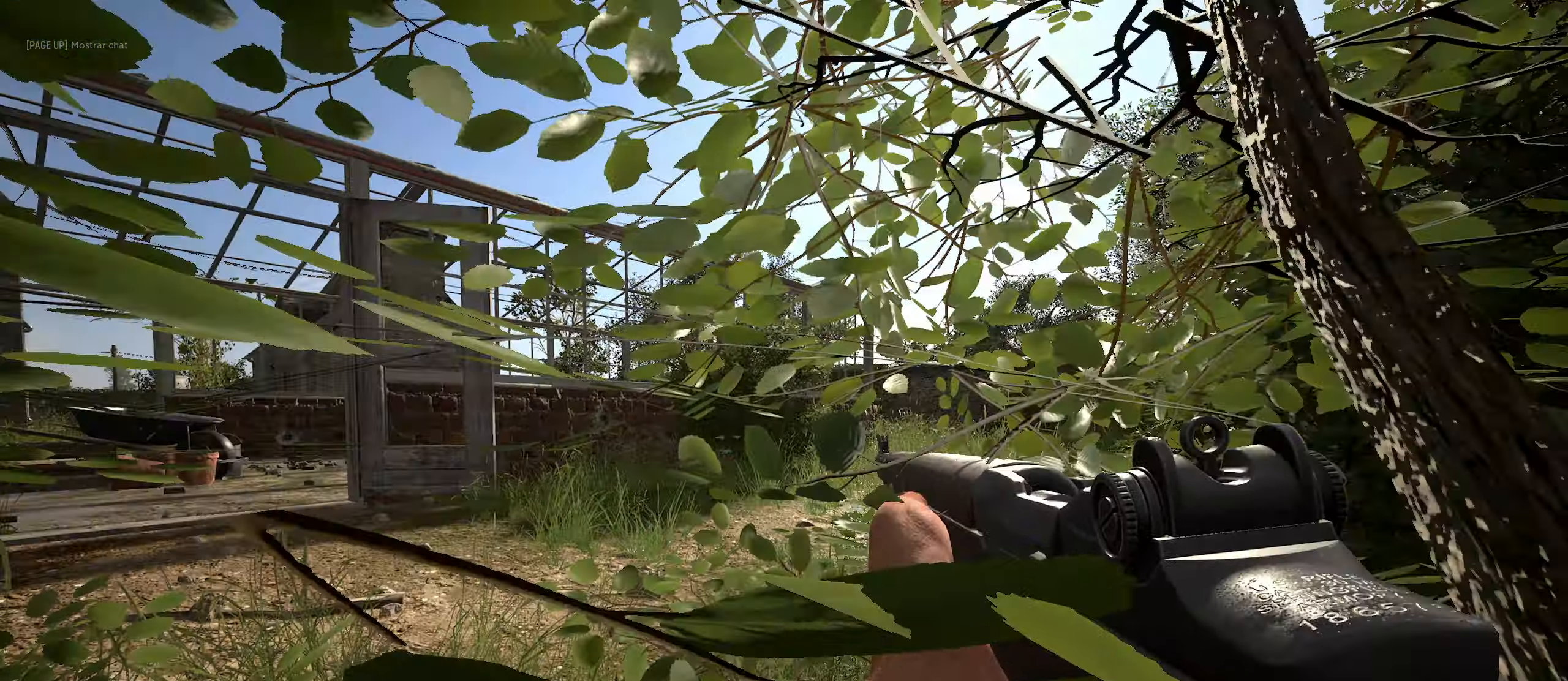
{"keys": ["c"], "mouse": [], "mouse_move": "still", "events": [[250, "c", "down"], [350, "mouse_wheel", "down"], [483, "mouse_wheel", "up"]]}
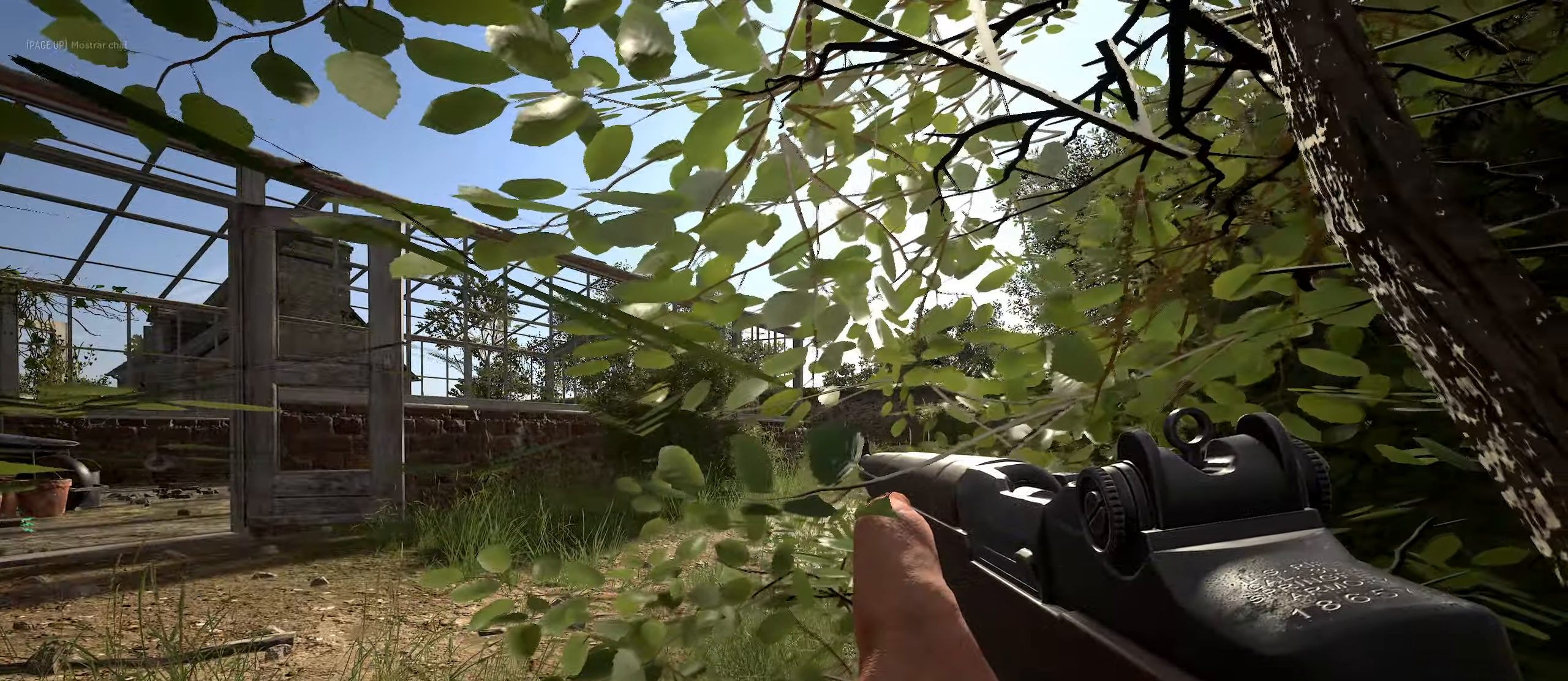
{"keys": ["c"], "mouse": [], "mouse_move": "right", "events": []}
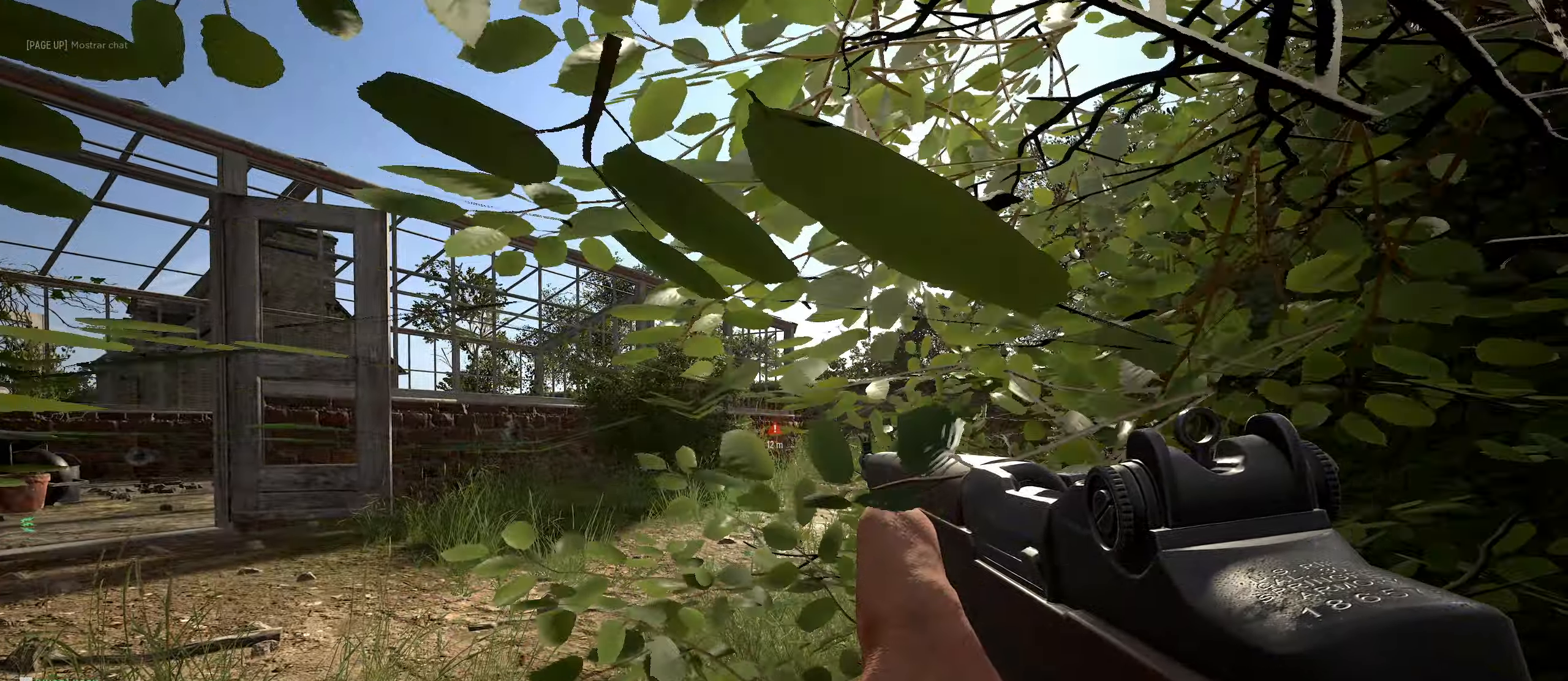
{"keys": [], "mouse": [], "mouse_move": "still", "events": [[383, "c", "up"]]}
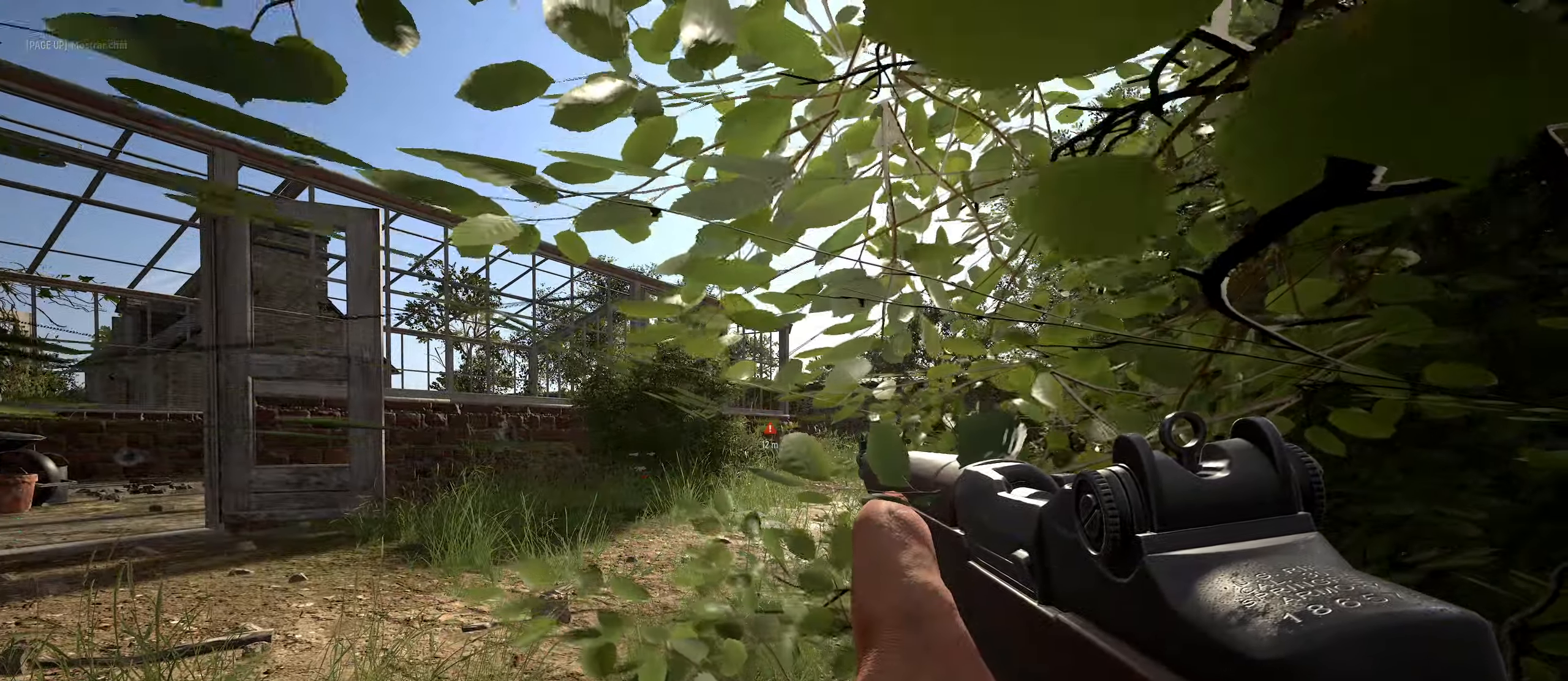
{"keys": [], "mouse": [], "mouse_move": "still", "events": []}
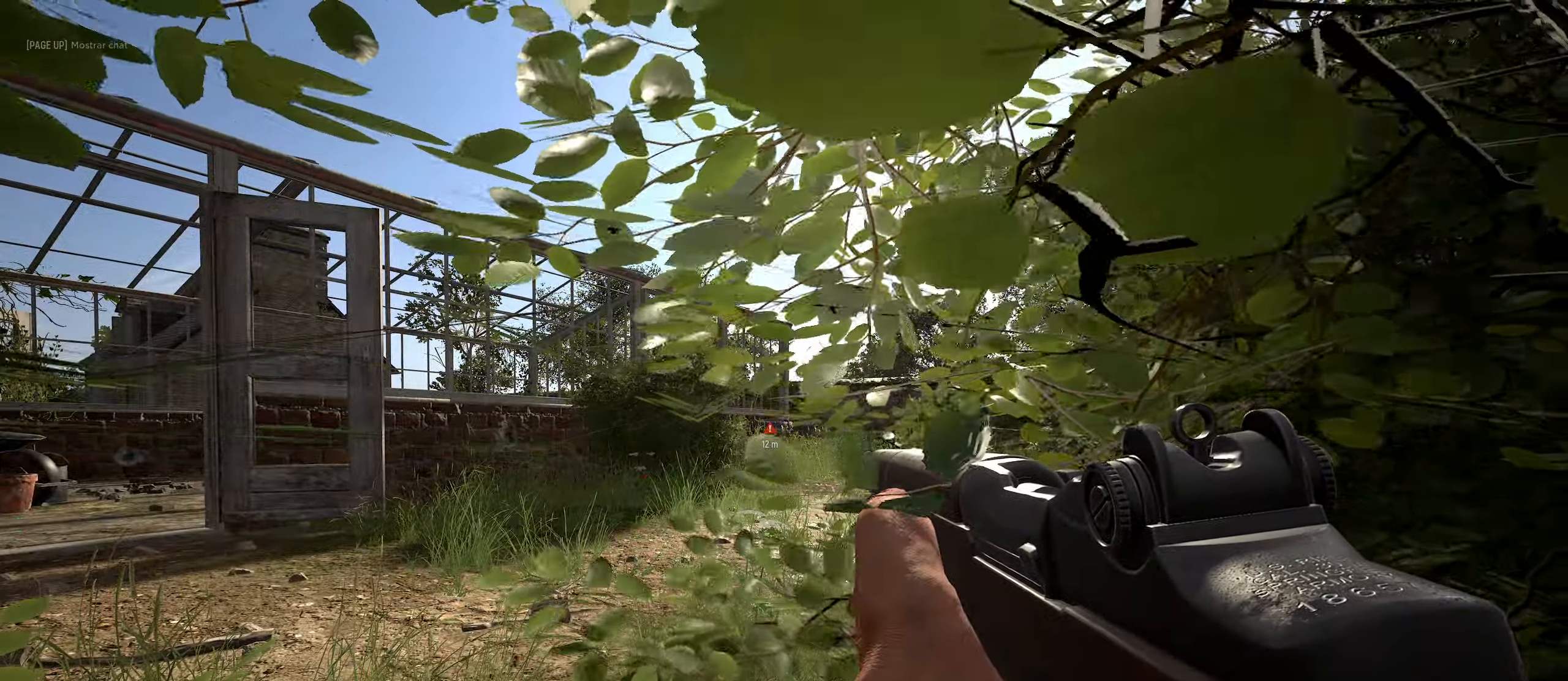
{"keys": [], "mouse": [], "mouse_move": "left", "events": []}
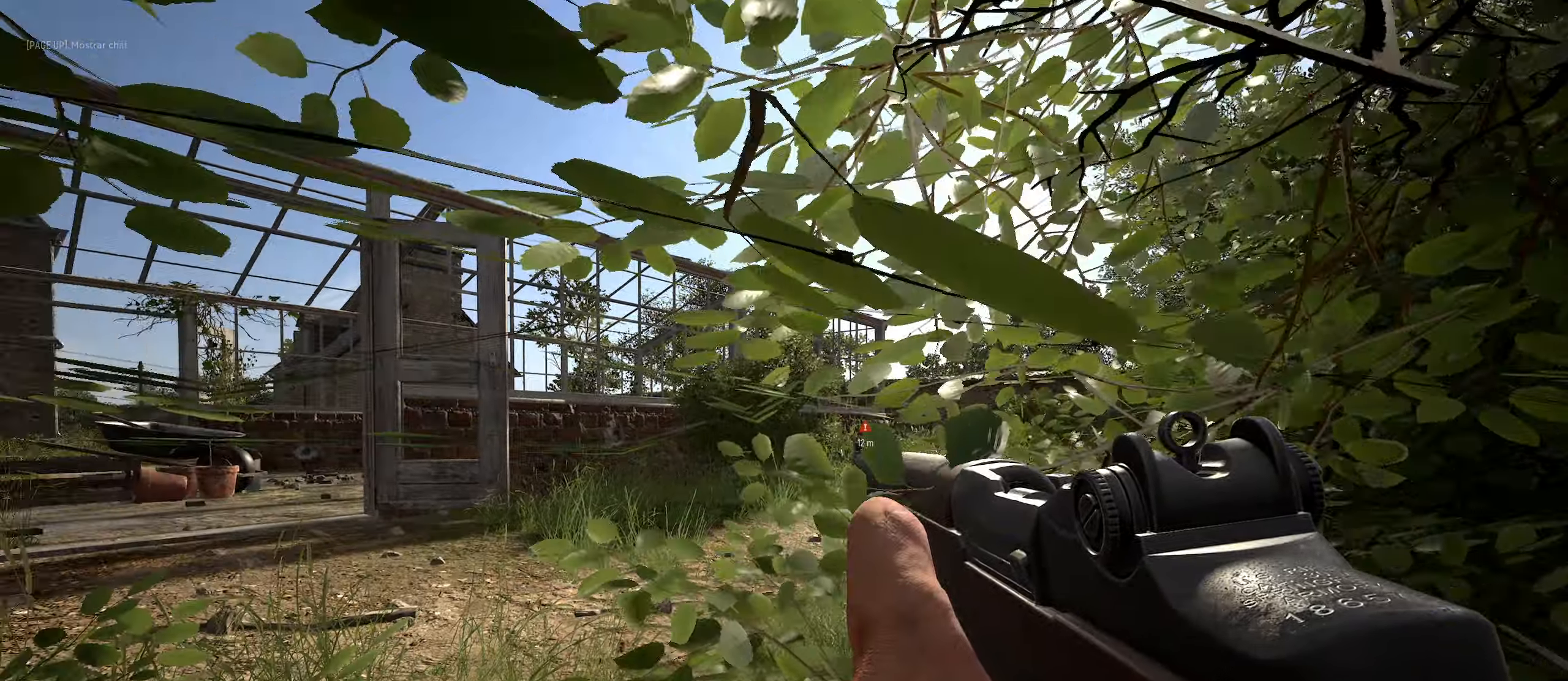
{"keys": [], "mouse": [], "mouse_move": "still", "events": []}
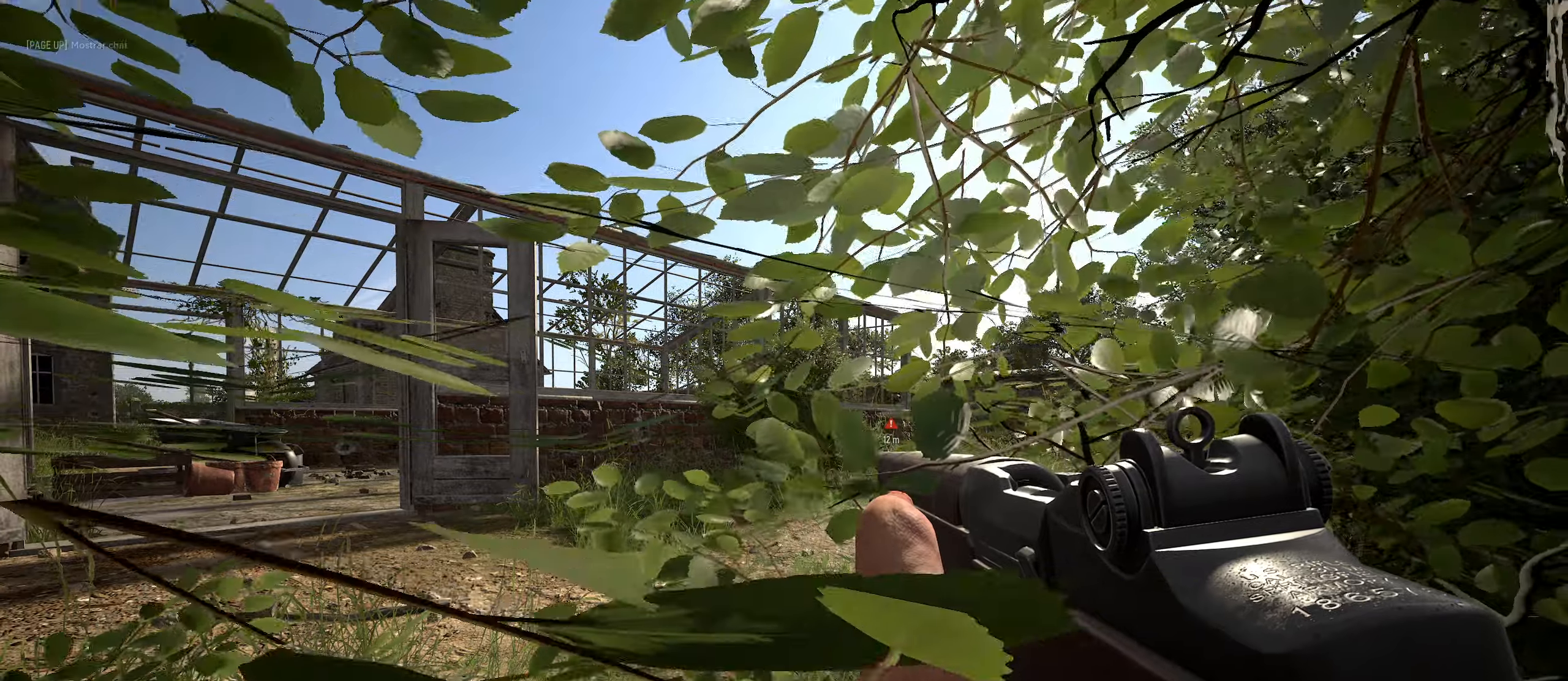
{"keys": [], "mouse": [], "mouse_move": "still", "events": []}
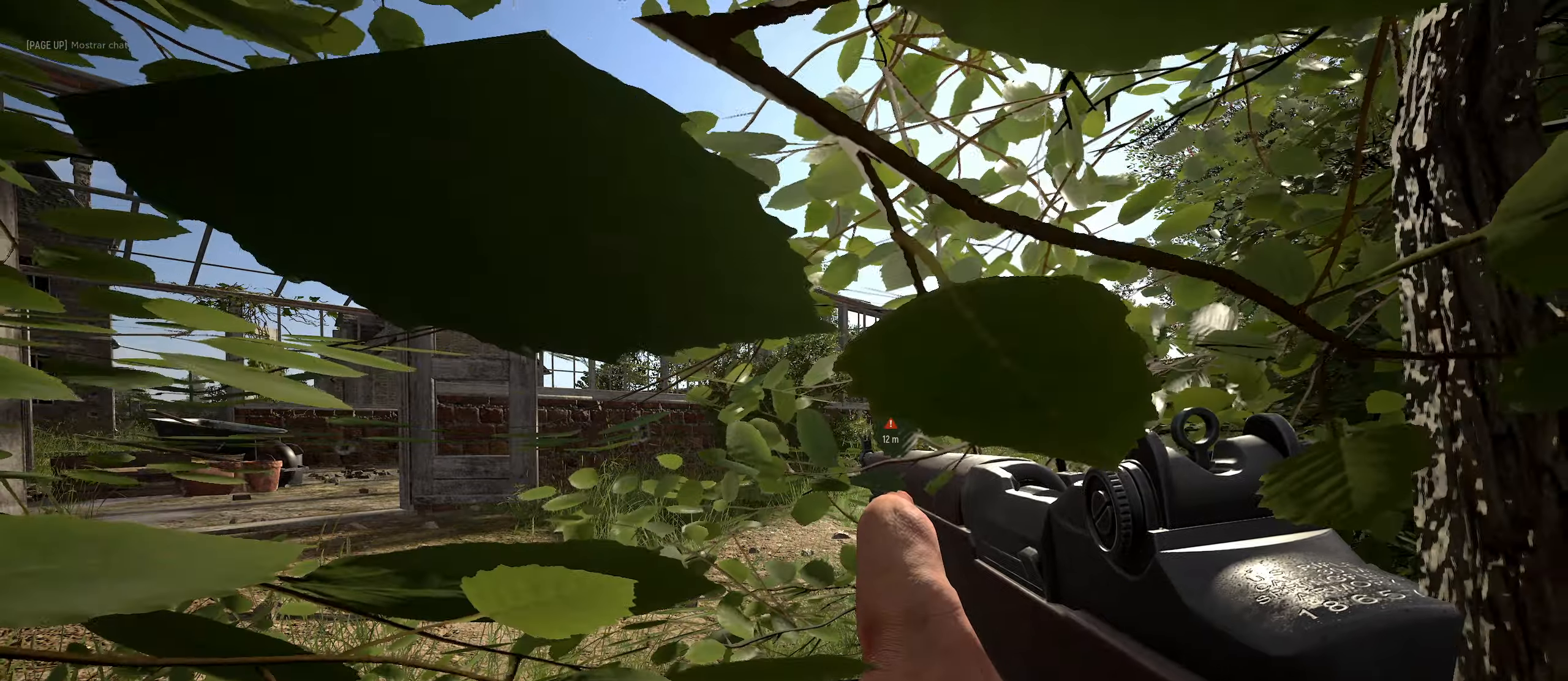
{"keys": [], "mouse": [], "mouse_move": "still", "events": []}
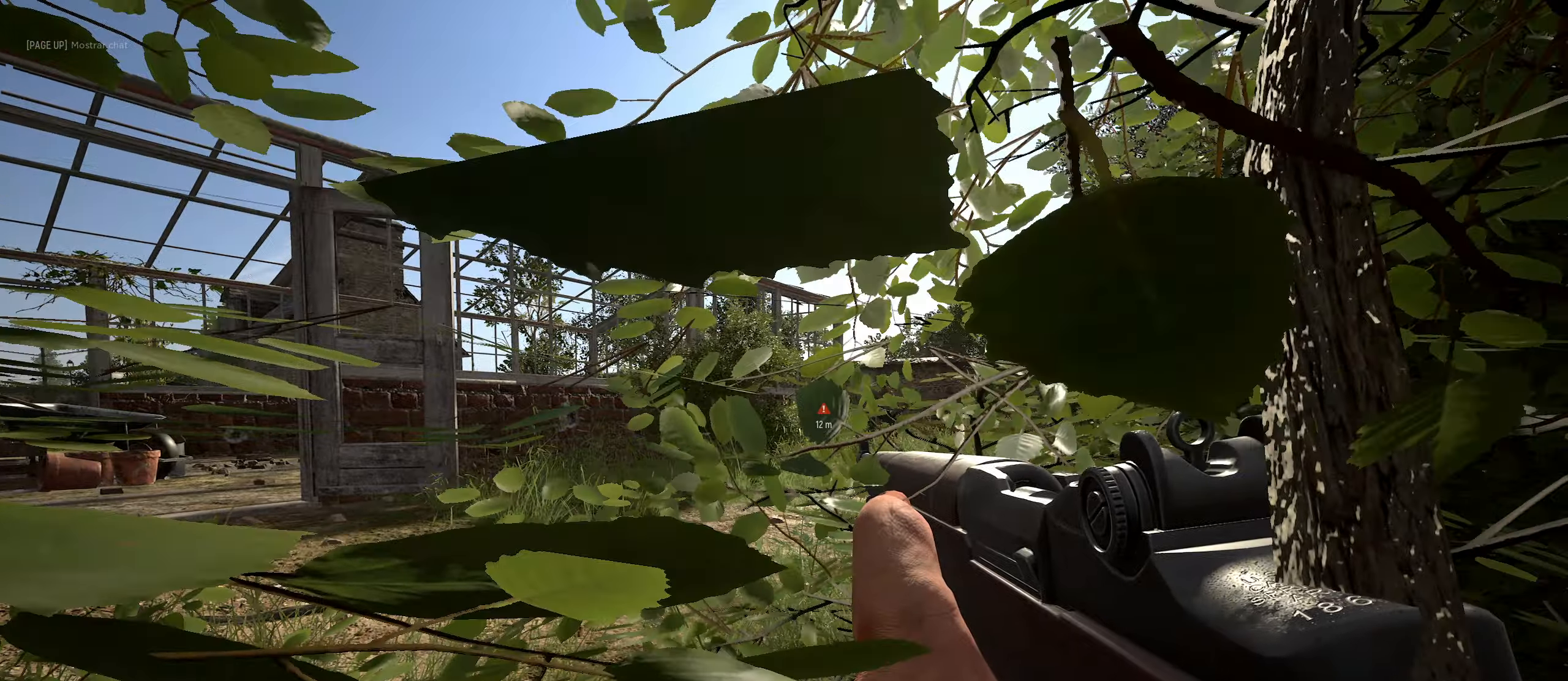
{"keys": [], "mouse": [], "mouse_move": "up", "events": [[166, "mouse_right", "down"], [400, "mouse_right", "up"]]}